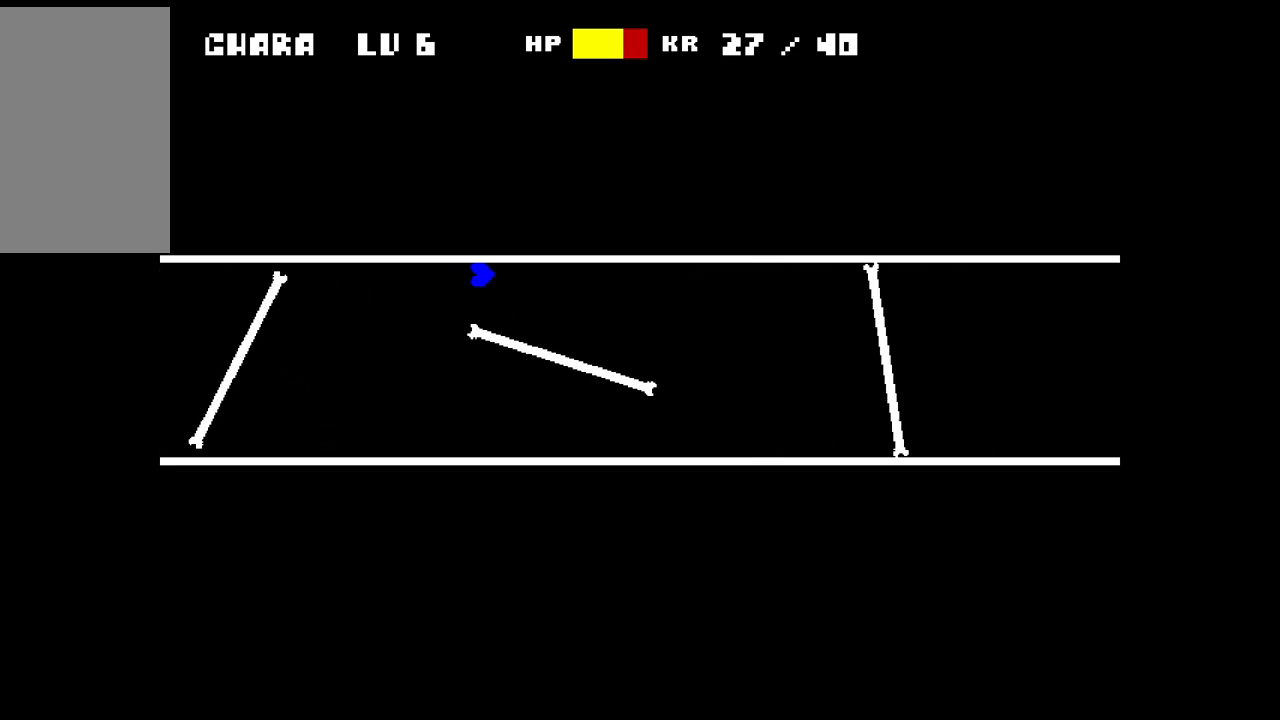
Gameplay with keyboard; each line is a JSON object with the keys held at the frame after it. "events" lists presses ("down") and releases ("up") of "c", "down", "left", "right", "up", "x" and "z" between this image and that frame as [ms after this image, input, new state], when the widget could be followed in between. No other keys are recorded. Mouse input is not recorded.
{"keys": [], "events": [[250, "right", "down"], [417, "right", "up"]]}
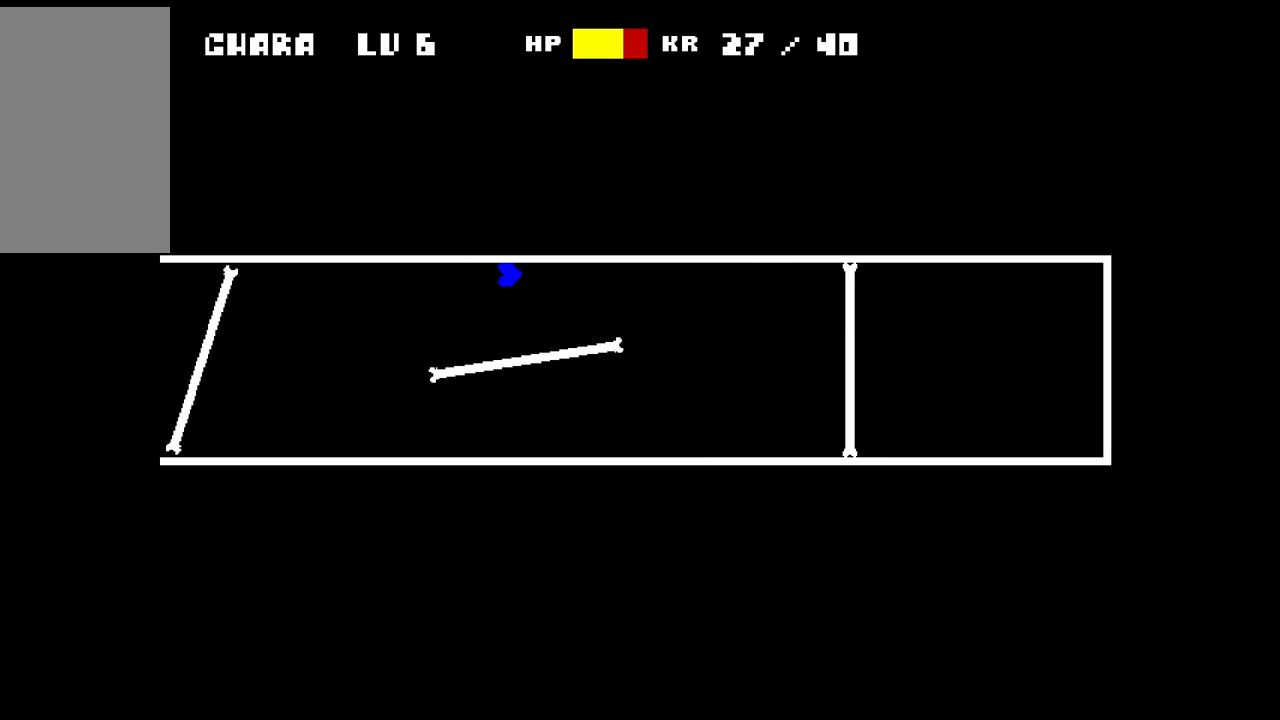
{"keys": ["right"], "events": [[217, "right", "down"]]}
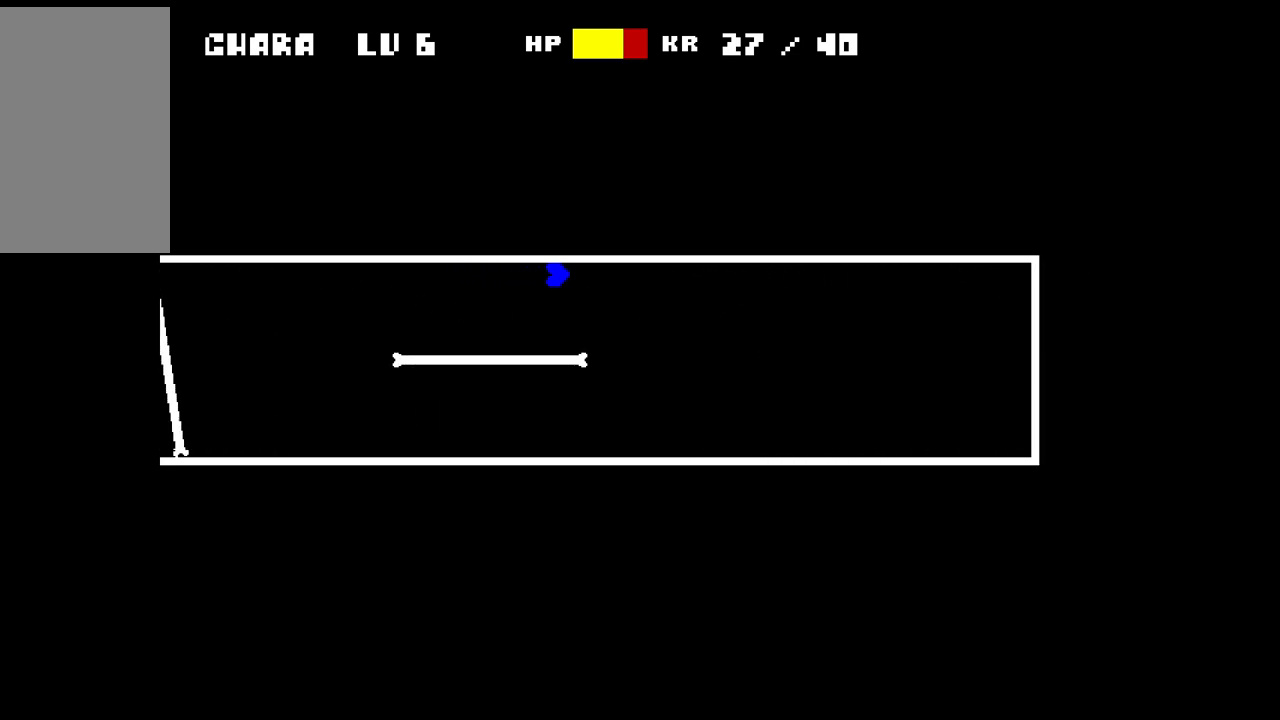
{"keys": ["left"], "events": [[133, "right", "up"], [417, "left", "down"]]}
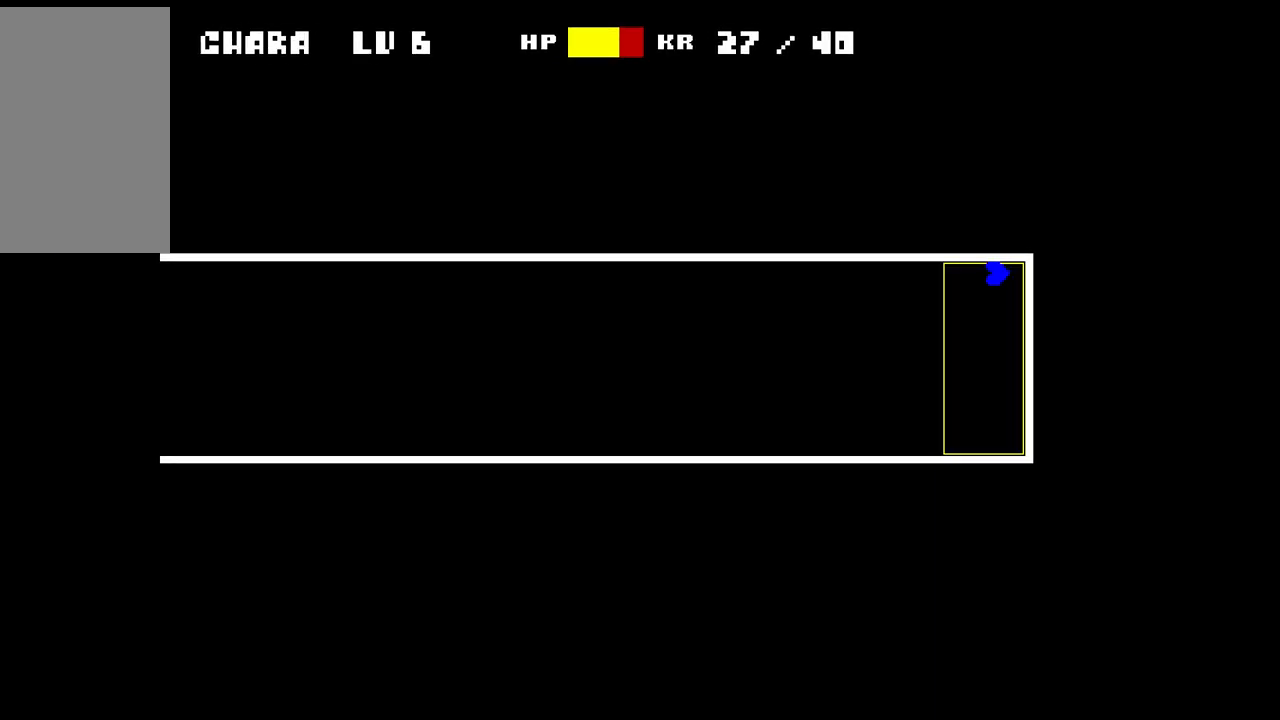
{"keys": ["left"], "events": []}
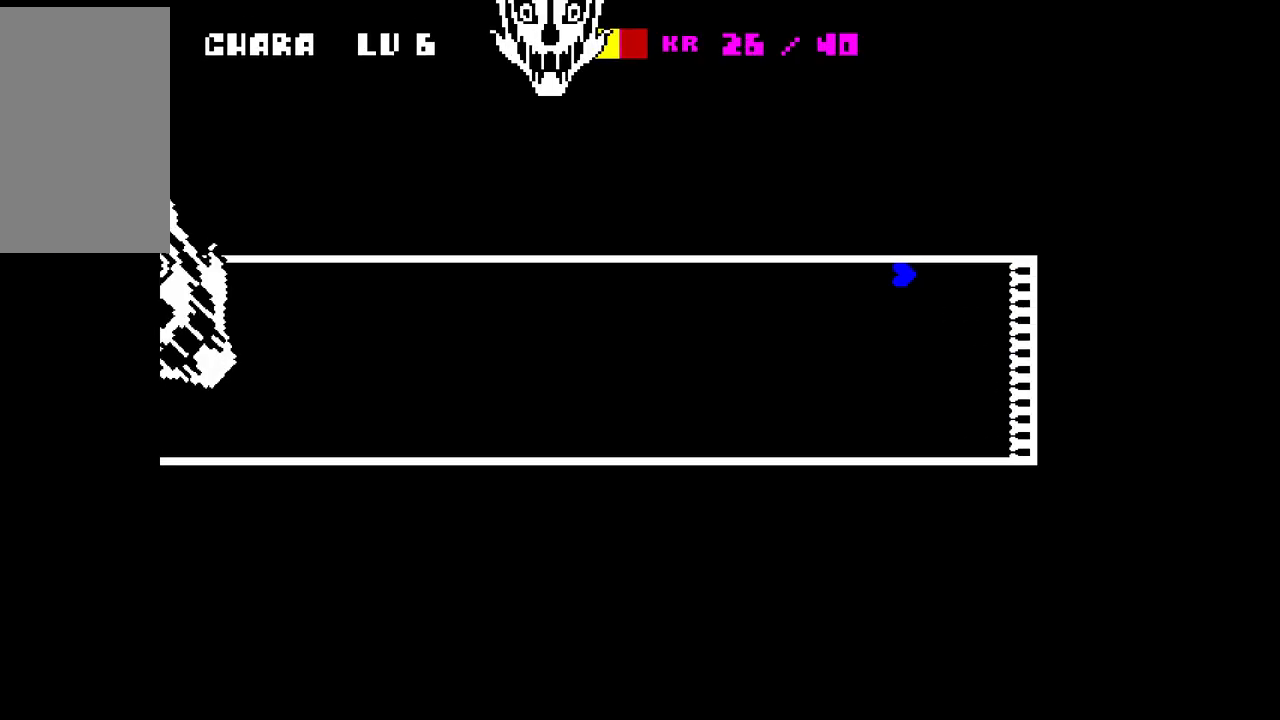
{"keys": [], "events": [[17, "left", "up"]]}
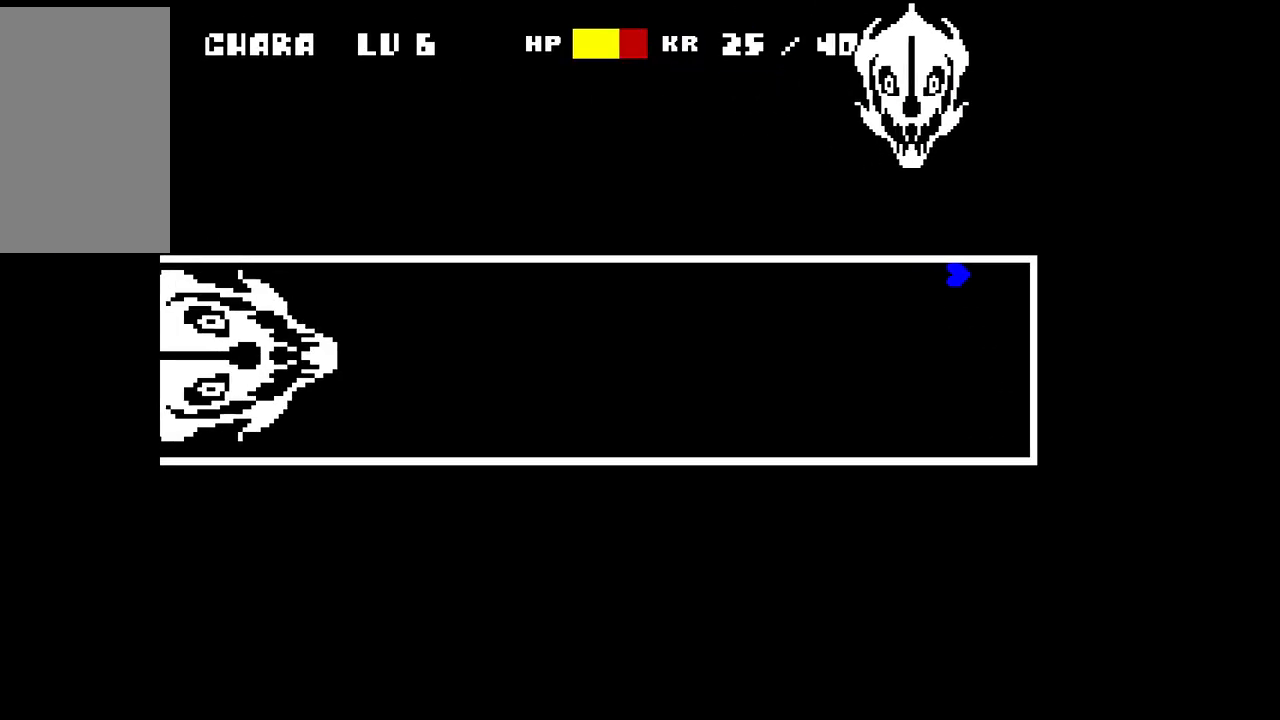
{"keys": [], "events": []}
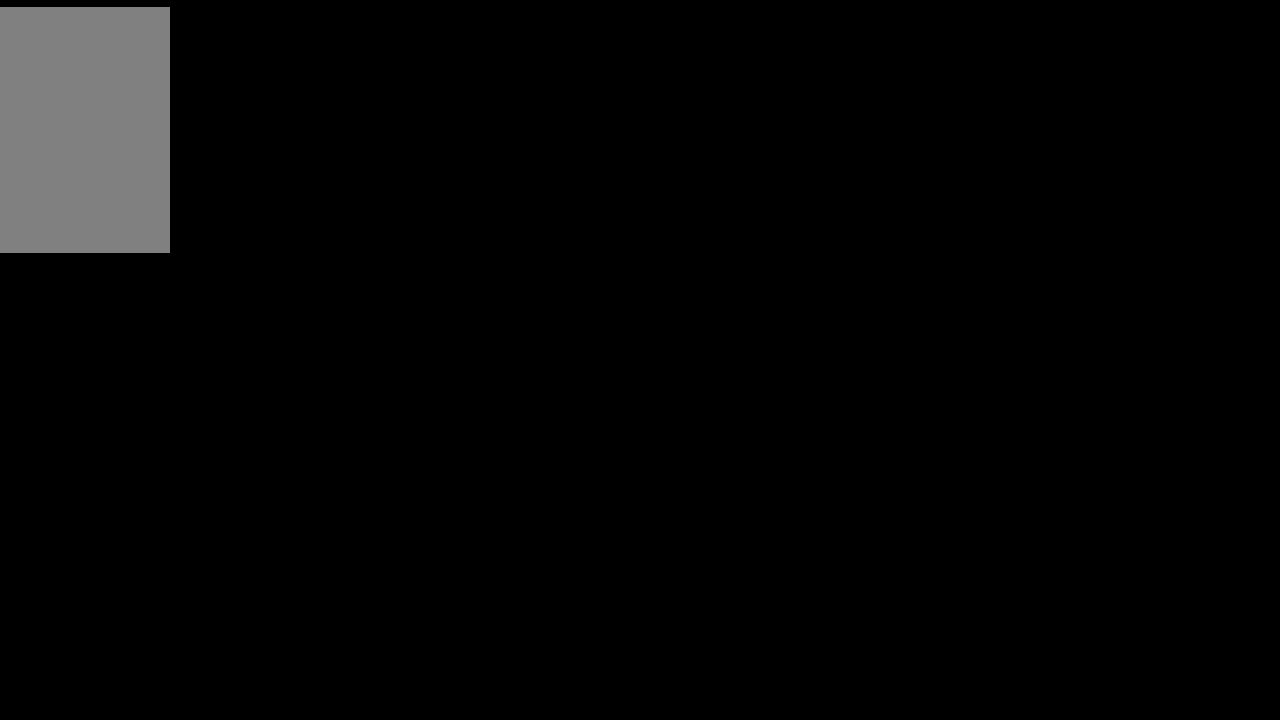
{"keys": ["down"], "events": [[233, "down", "down"]]}
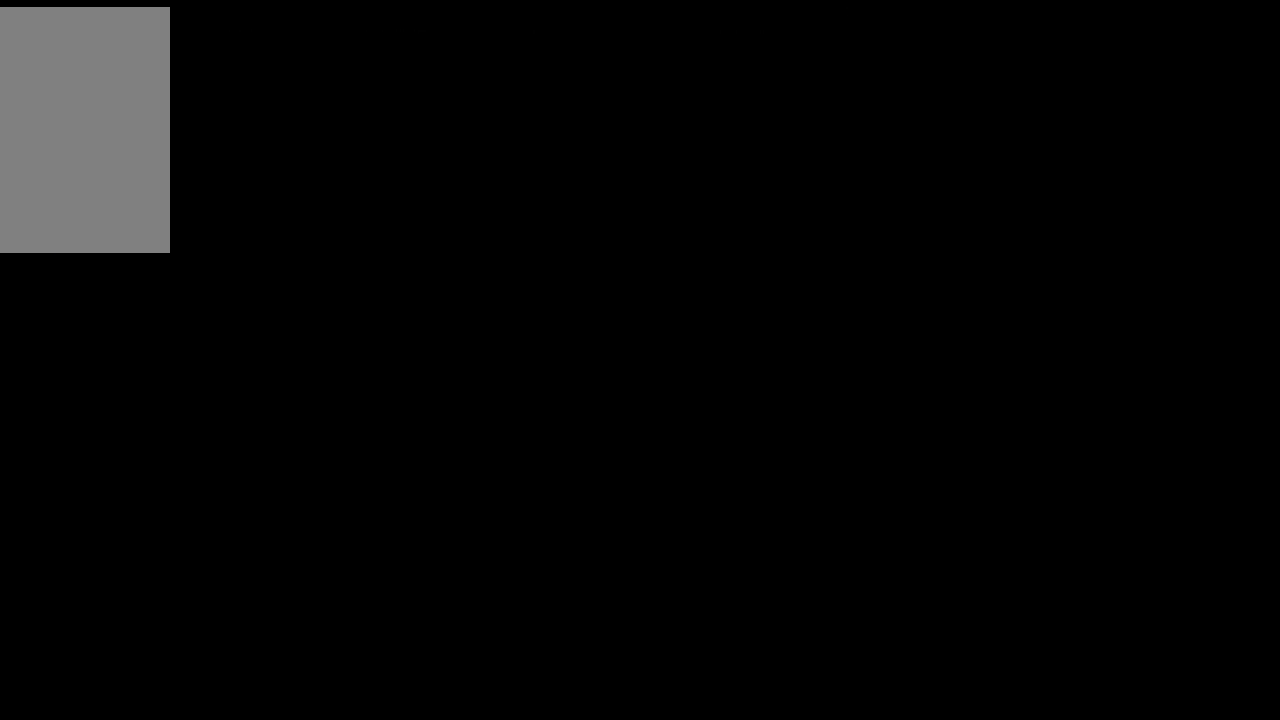
{"keys": ["down", "right"], "events": [[400, "right", "down"]]}
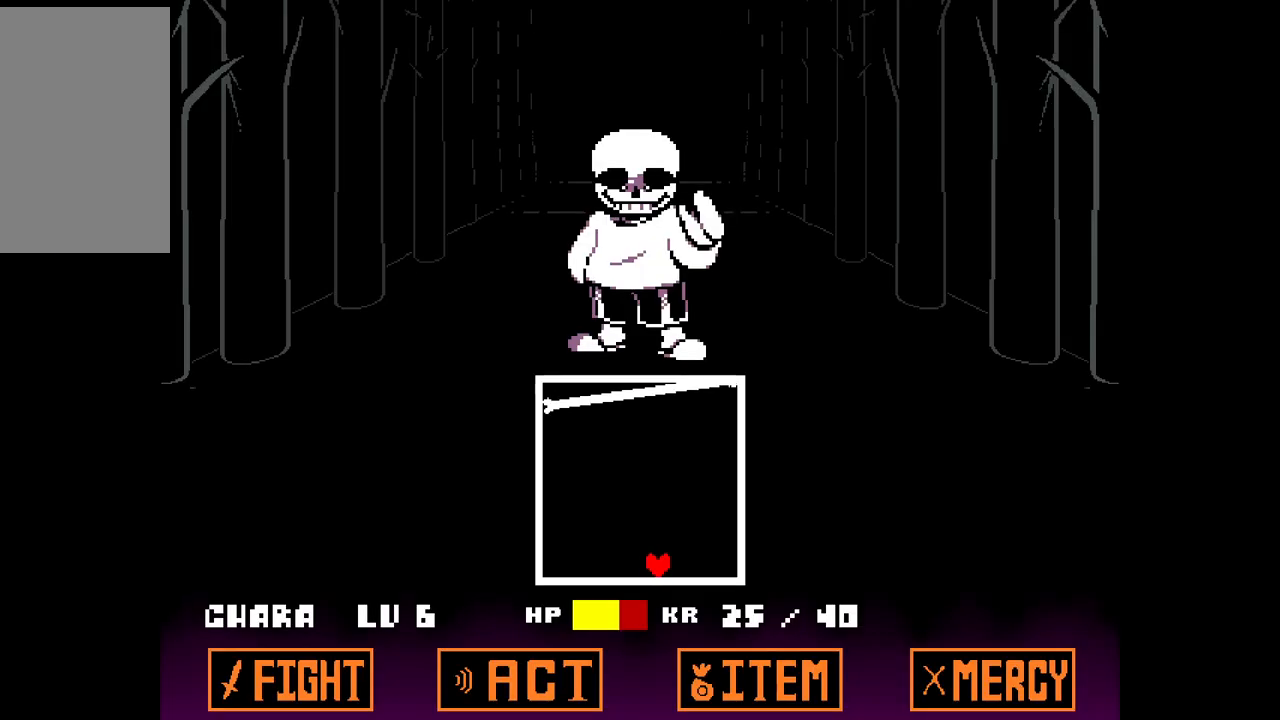
{"keys": ["up"], "events": [[83, "right", "up"], [183, "down", "up"], [367, "right", "down"], [367, "up", "down"], [450, "right", "up"]]}
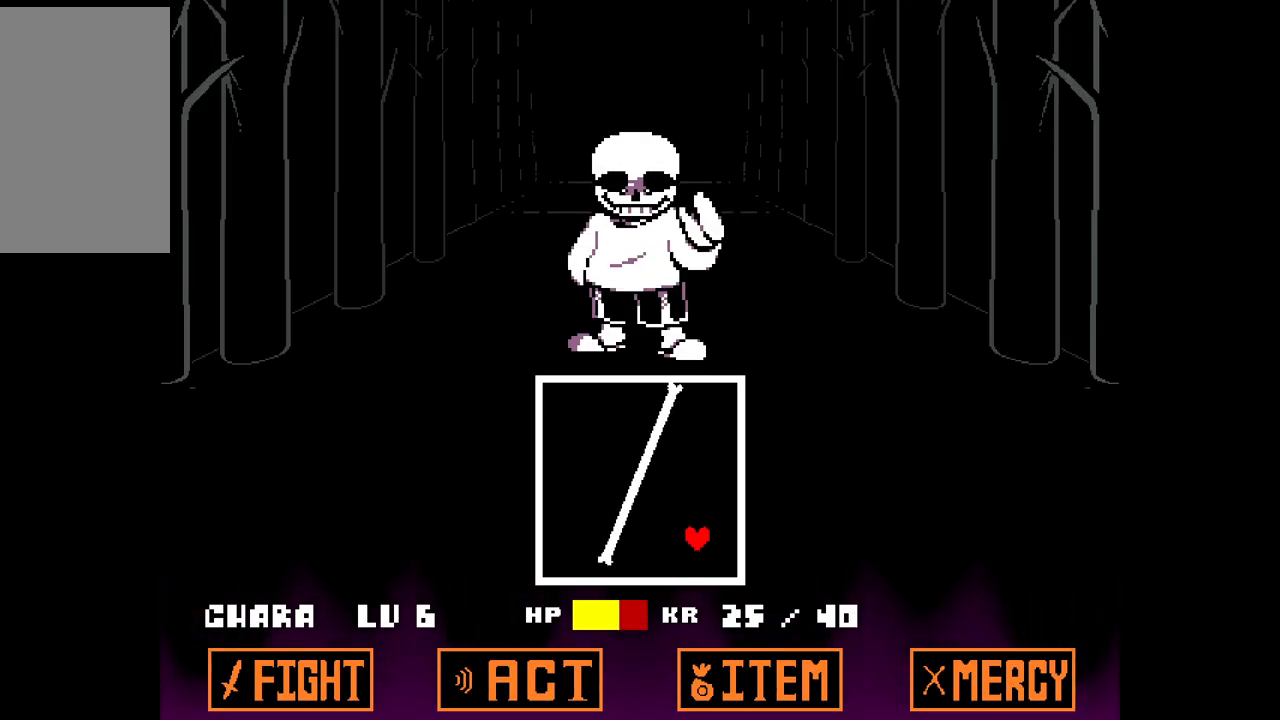
{"keys": ["left"], "events": [[333, "left", "down"], [467, "up", "up"]]}
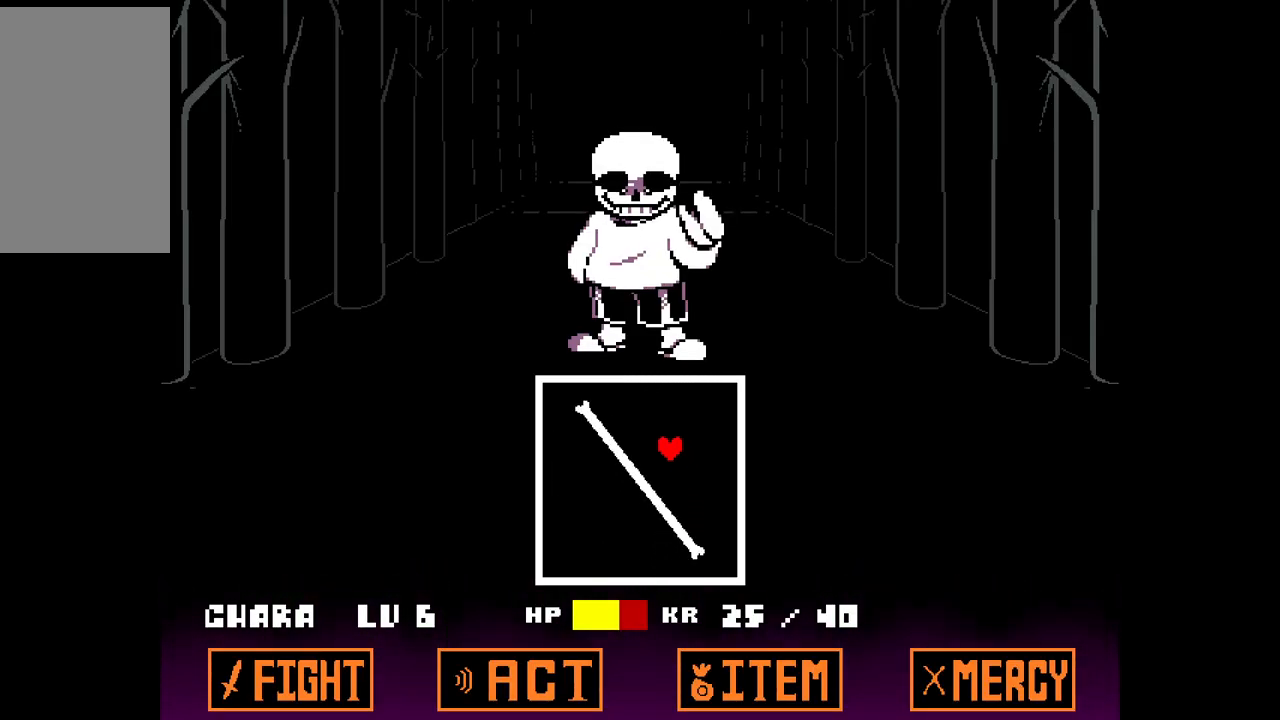
{"keys": ["left"], "events": [[17, "left", "up"], [117, "up", "down"], [167, "left", "down"], [250, "up", "up"], [300, "left", "up"], [483, "left", "down"]]}
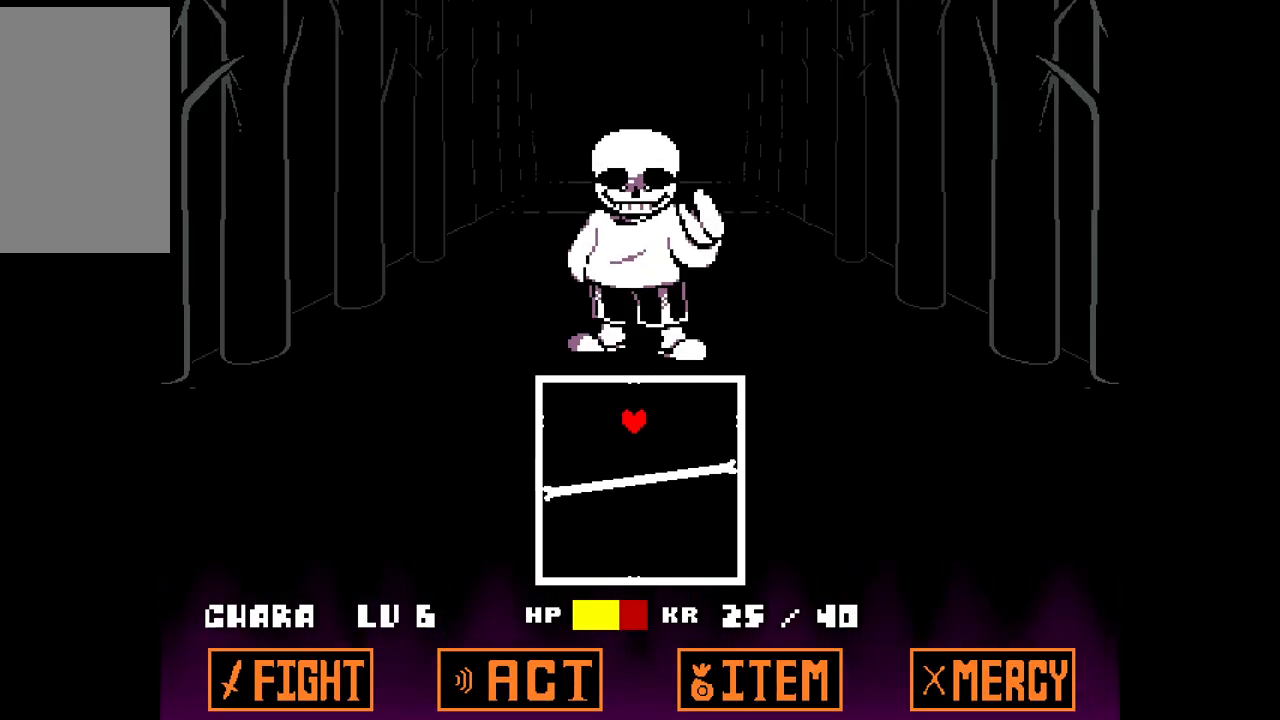
{"keys": ["left"], "events": [[83, "down", "down"], [117, "left", "up"], [417, "down", "up"], [500, "left", "down"]]}
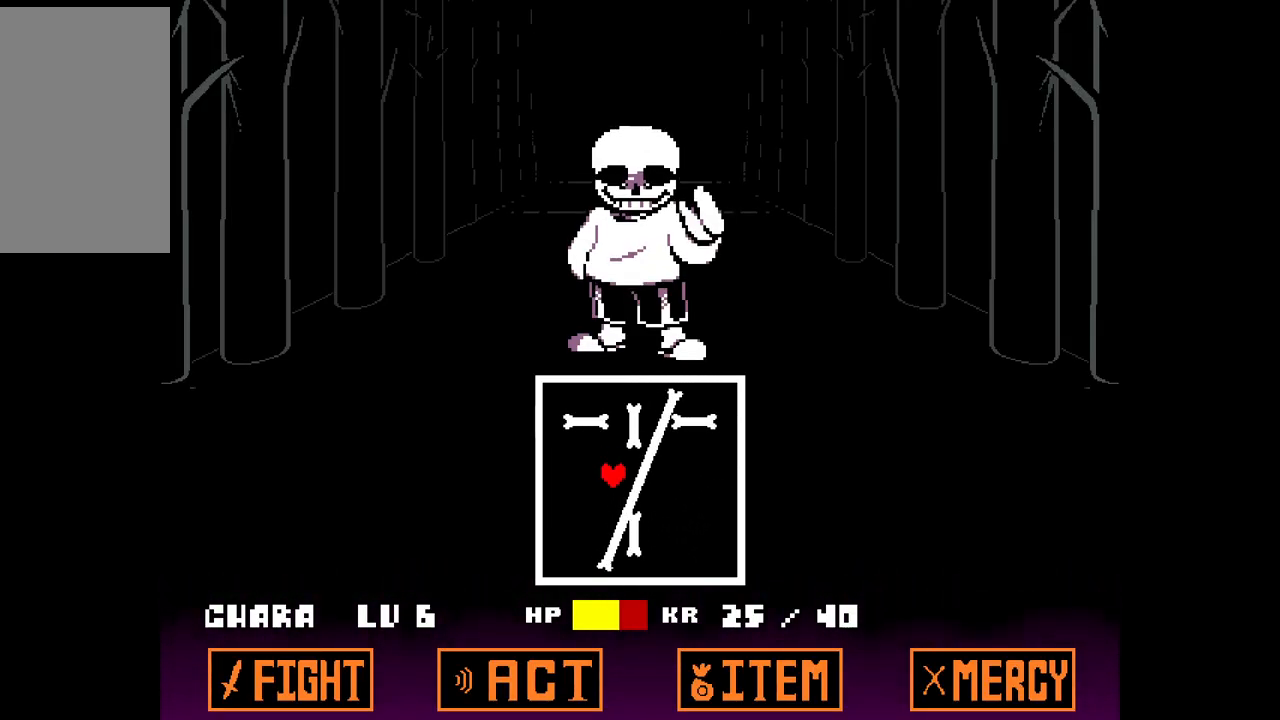
{"keys": ["down"], "events": [[100, "left", "up"], [183, "down", "down"], [283, "down", "up"], [467, "down", "down"]]}
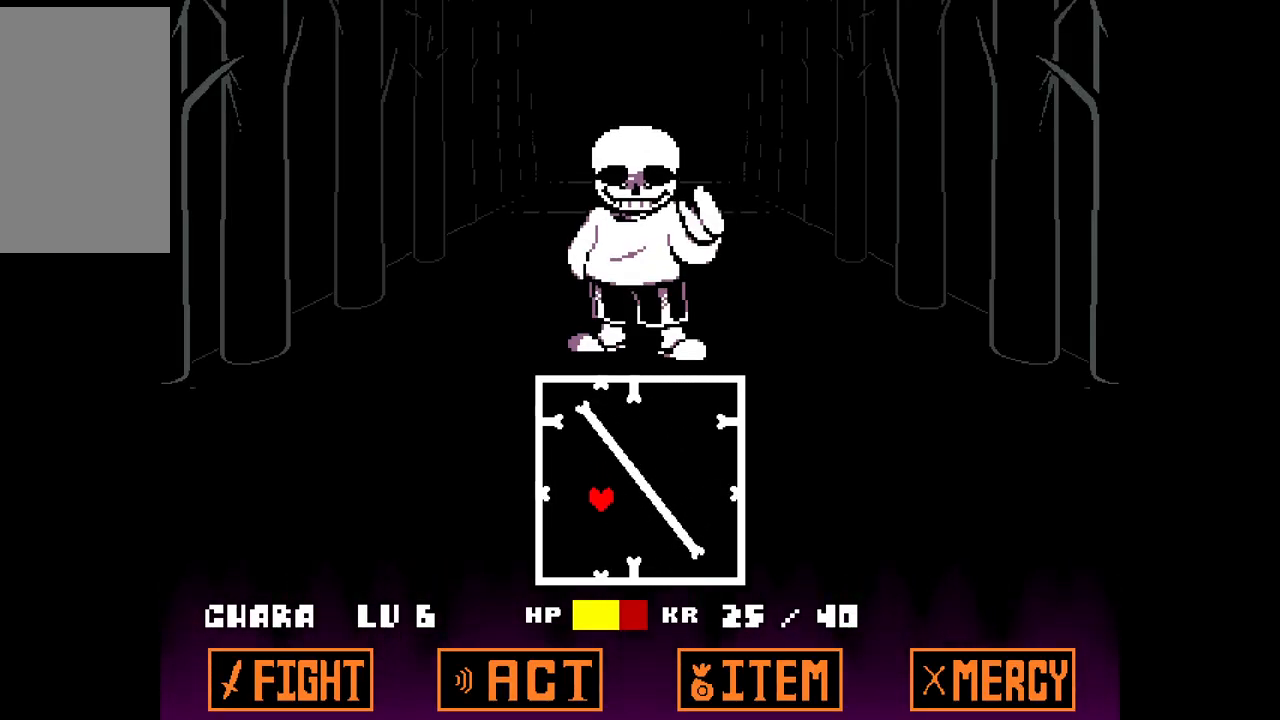
{"keys": [], "events": [[17, "right", "down"], [67, "down", "up"], [350, "right", "up"]]}
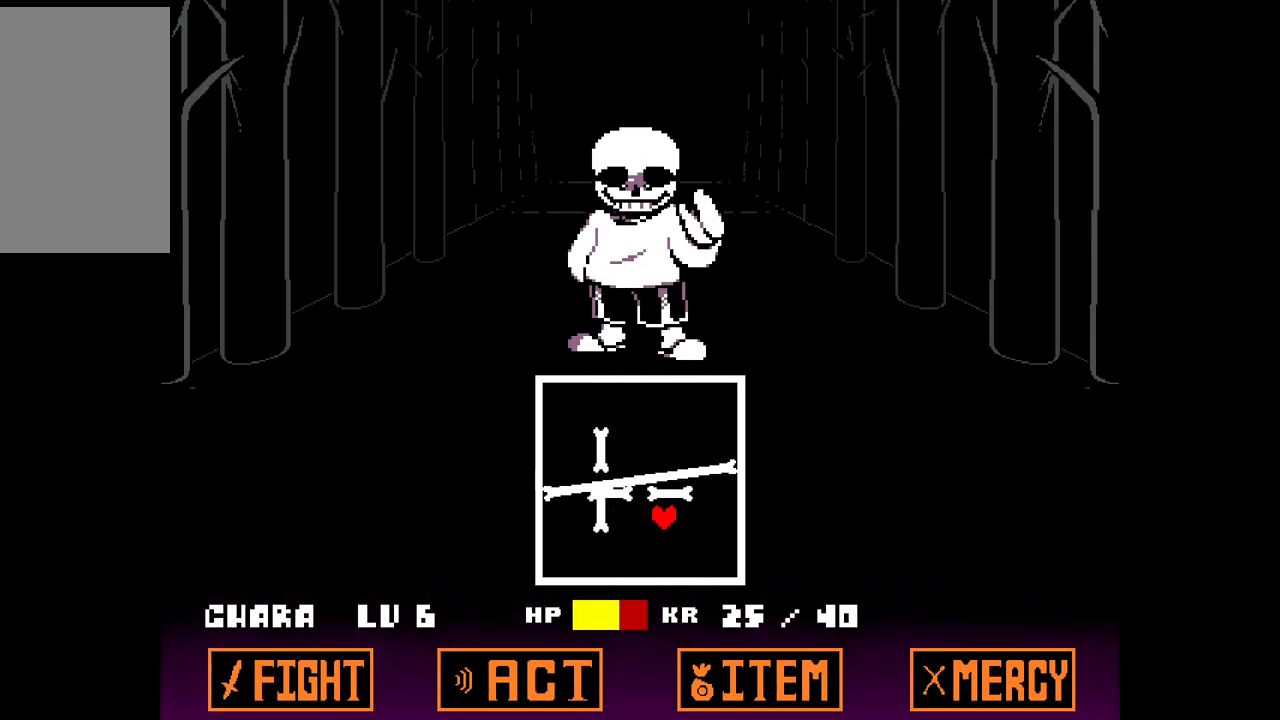
{"keys": ["up"], "events": [[317, "right", "down"], [467, "right", "up"], [467, "up", "down"]]}
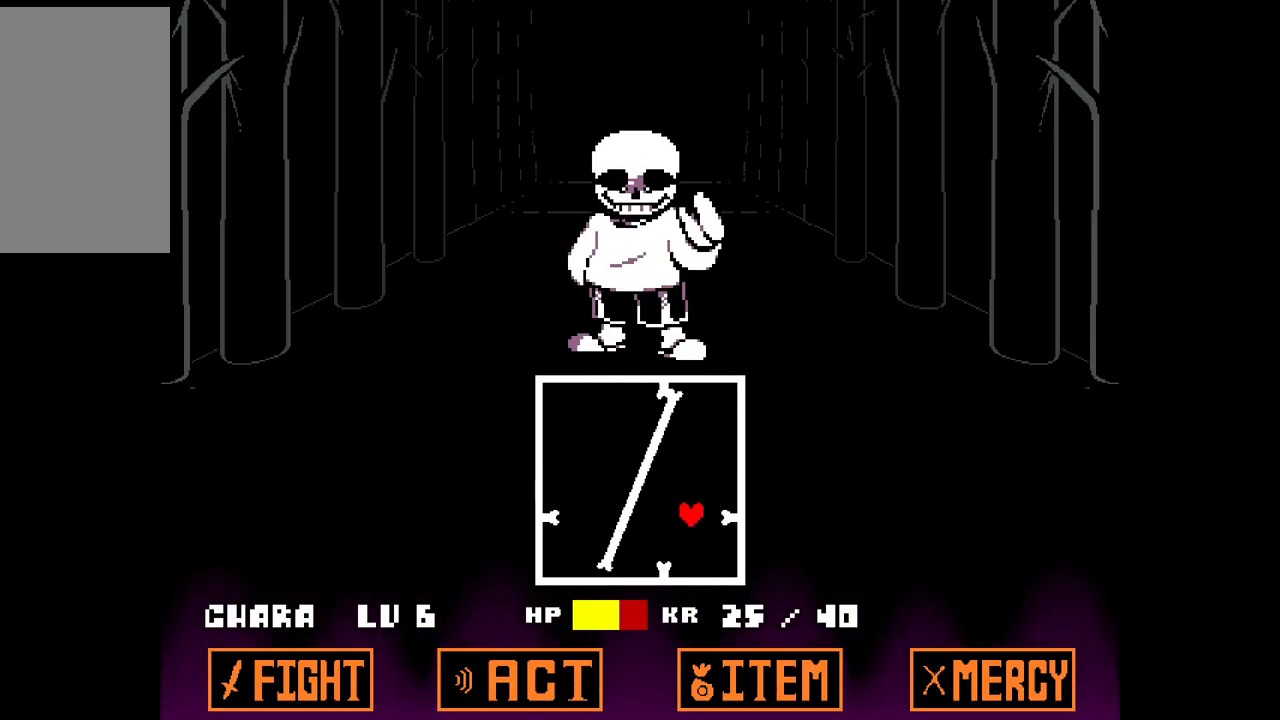
{"keys": [], "events": [[333, "up", "up"]]}
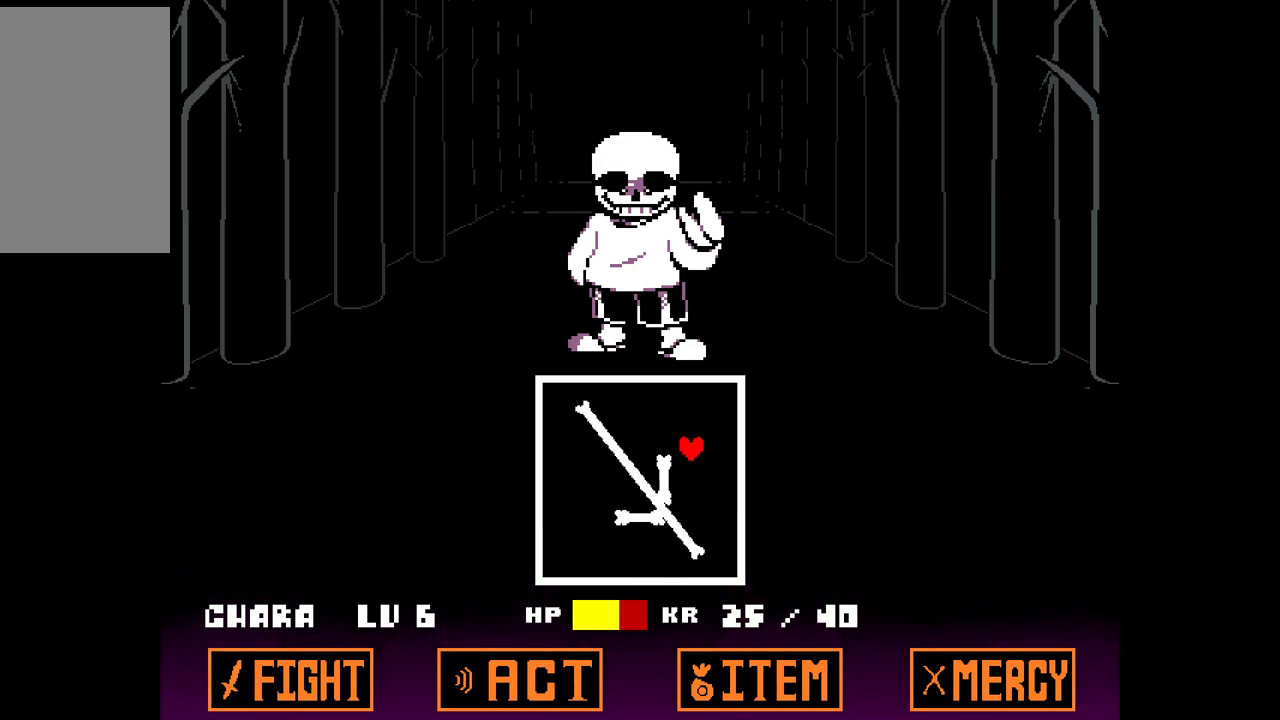
{"keys": ["left"], "events": [[300, "left", "down"]]}
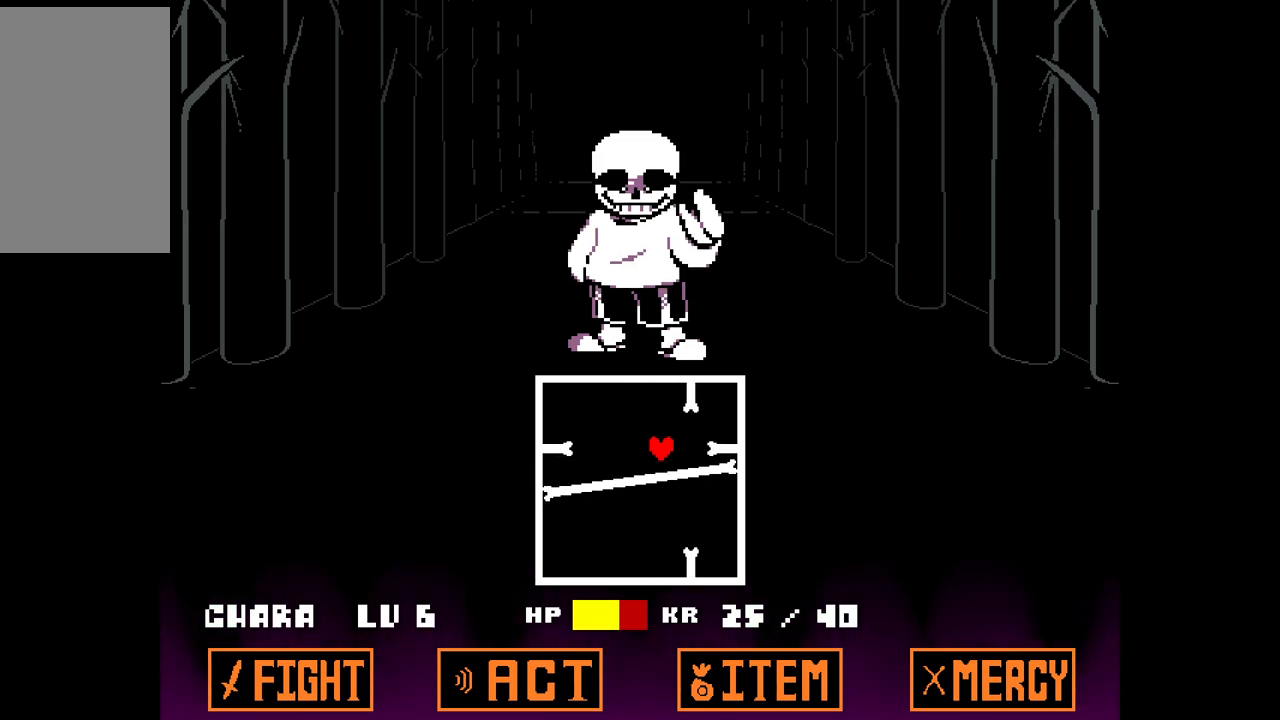
{"keys": [], "events": [[183, "down", "down"], [367, "left", "up"], [450, "down", "up"]]}
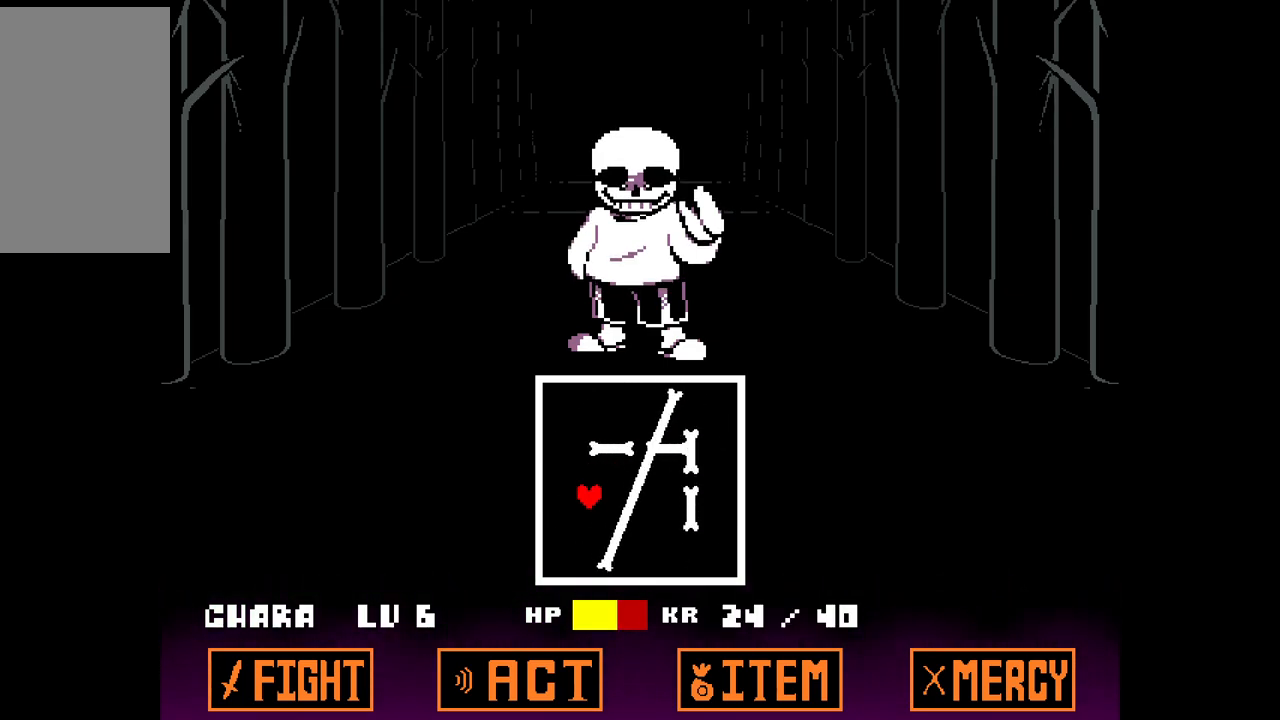
{"keys": ["down", "right"], "events": [[383, "right", "down"], [433, "down", "down"]]}
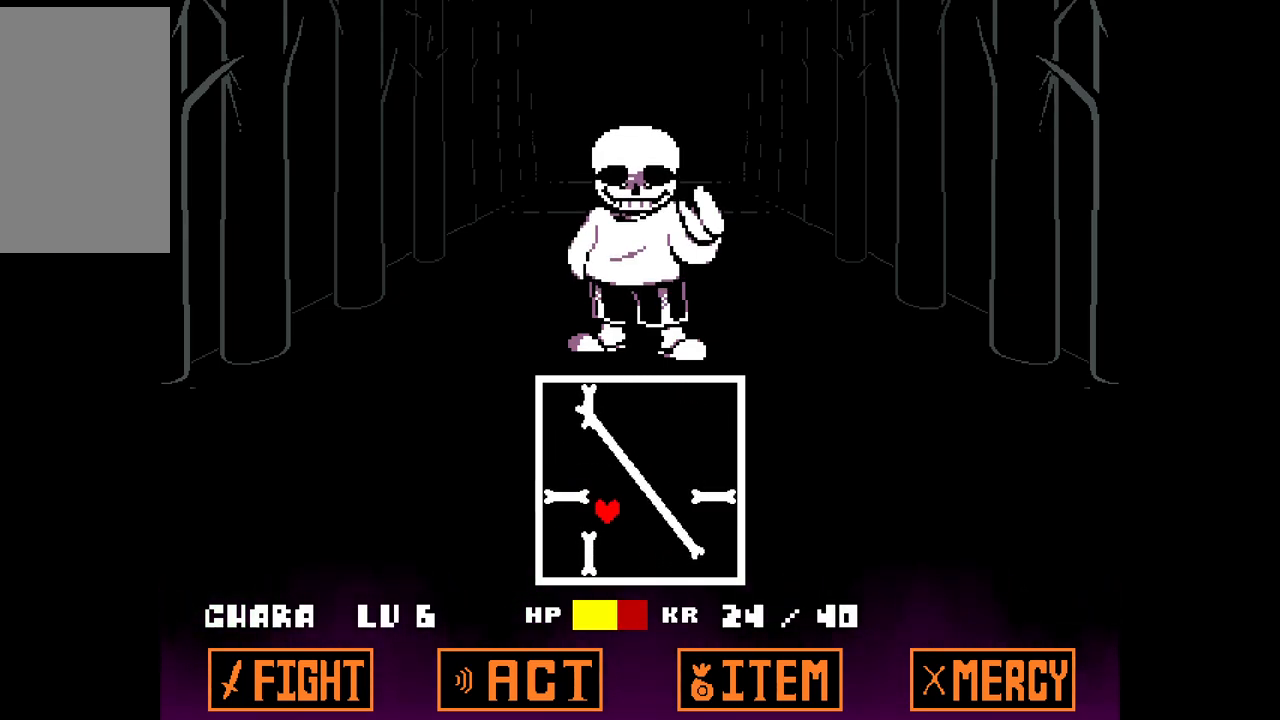
{"keys": [], "events": [[117, "down", "up"], [117, "right", "up"]]}
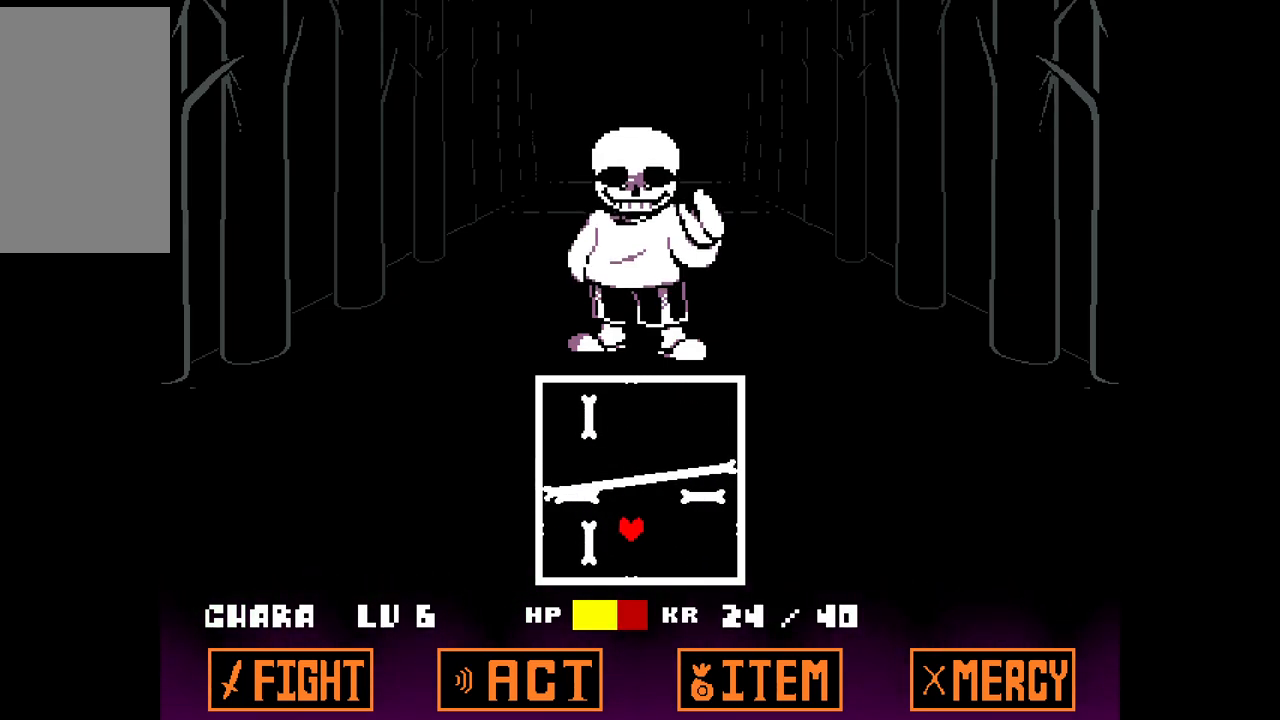
{"keys": [], "events": [[83, "right", "down"], [217, "up", "down"], [367, "right", "up"], [500, "up", "up"]]}
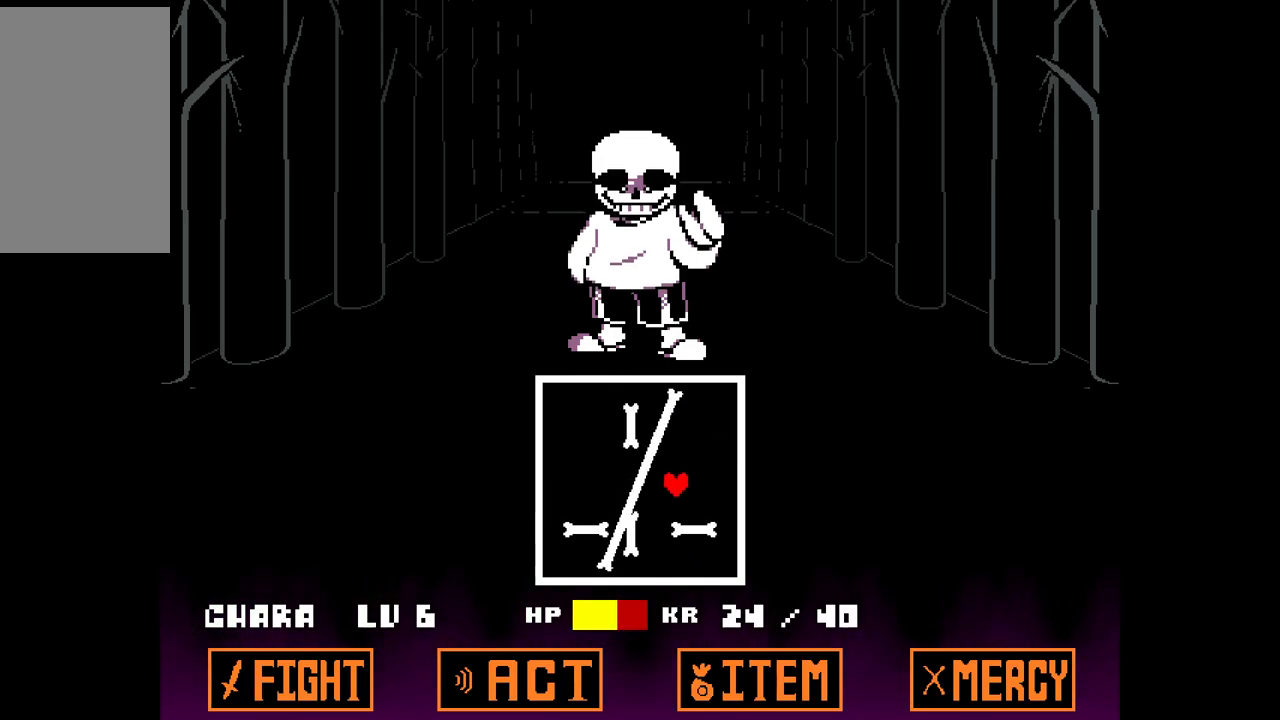
{"keys": [], "events": []}
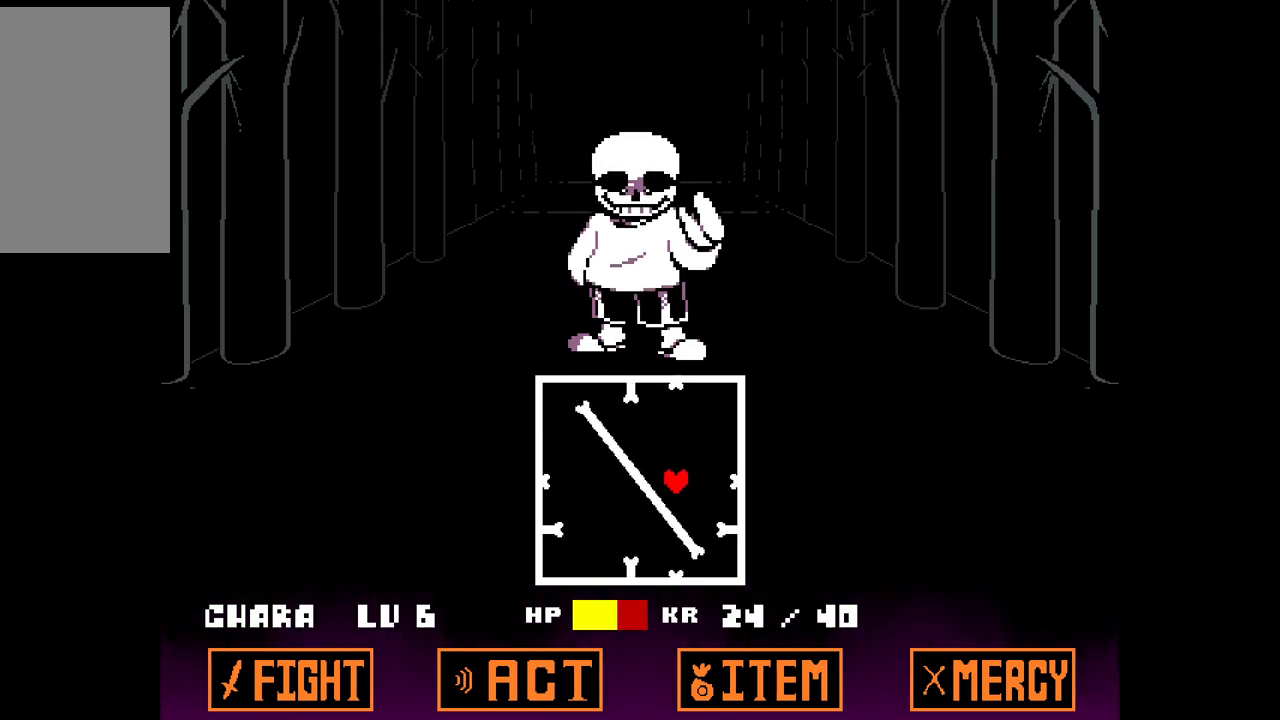
{"keys": [], "events": [[17, "up", "down"], [67, "left", "down"], [300, "up", "up"], [350, "left", "up"]]}
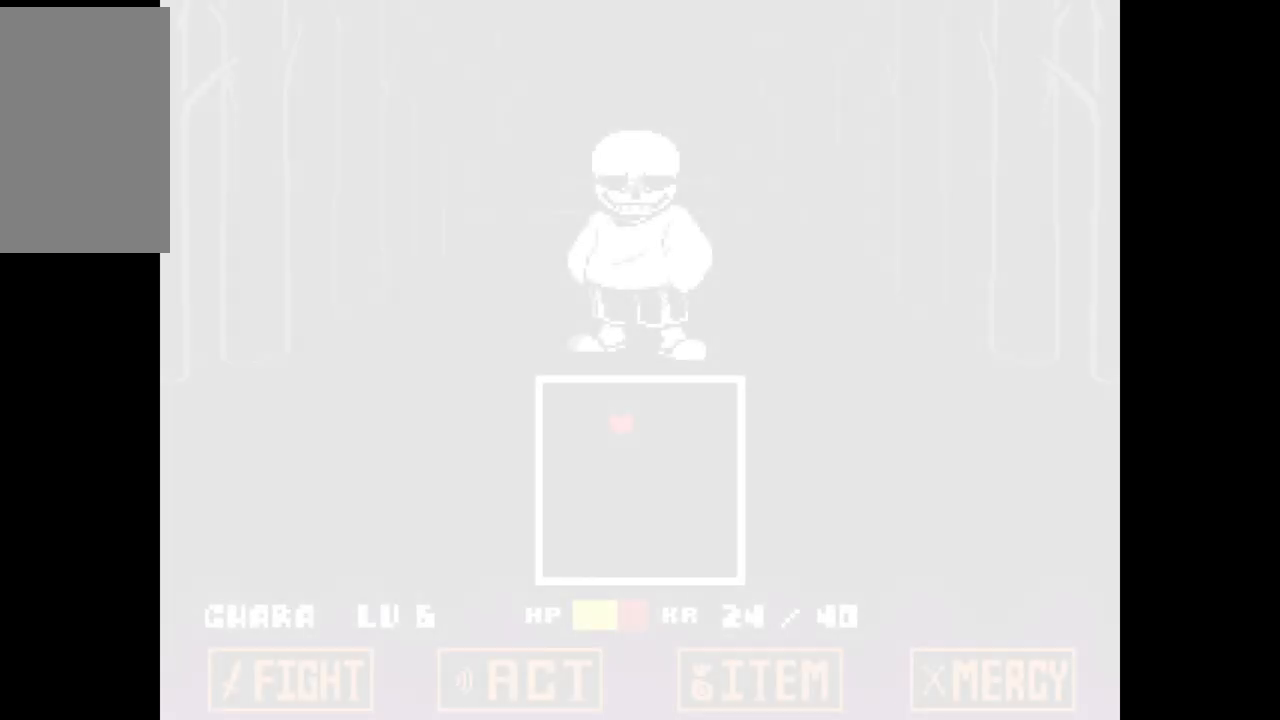
{"keys": [], "events": [[50, "left", "down"], [167, "left", "up"]]}
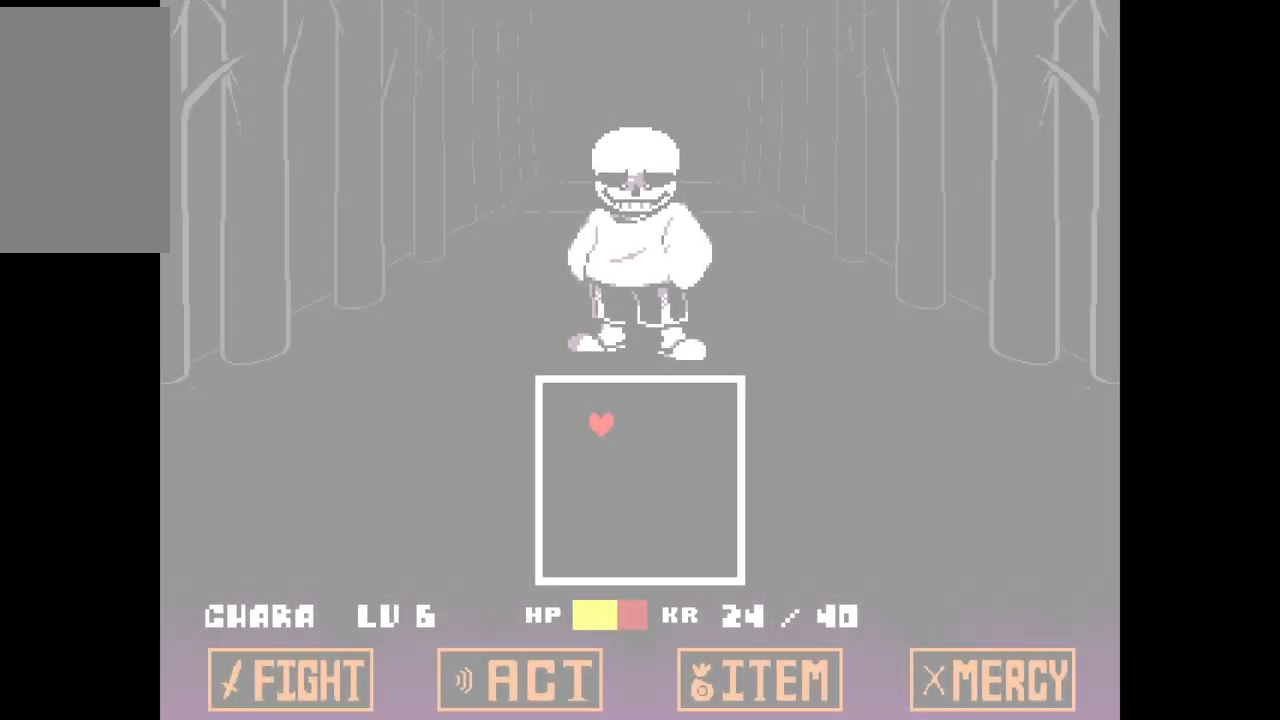
{"keys": [], "events": [[150, "down", "down"], [150, "right", "down"], [283, "right", "up"], [383, "down", "up"]]}
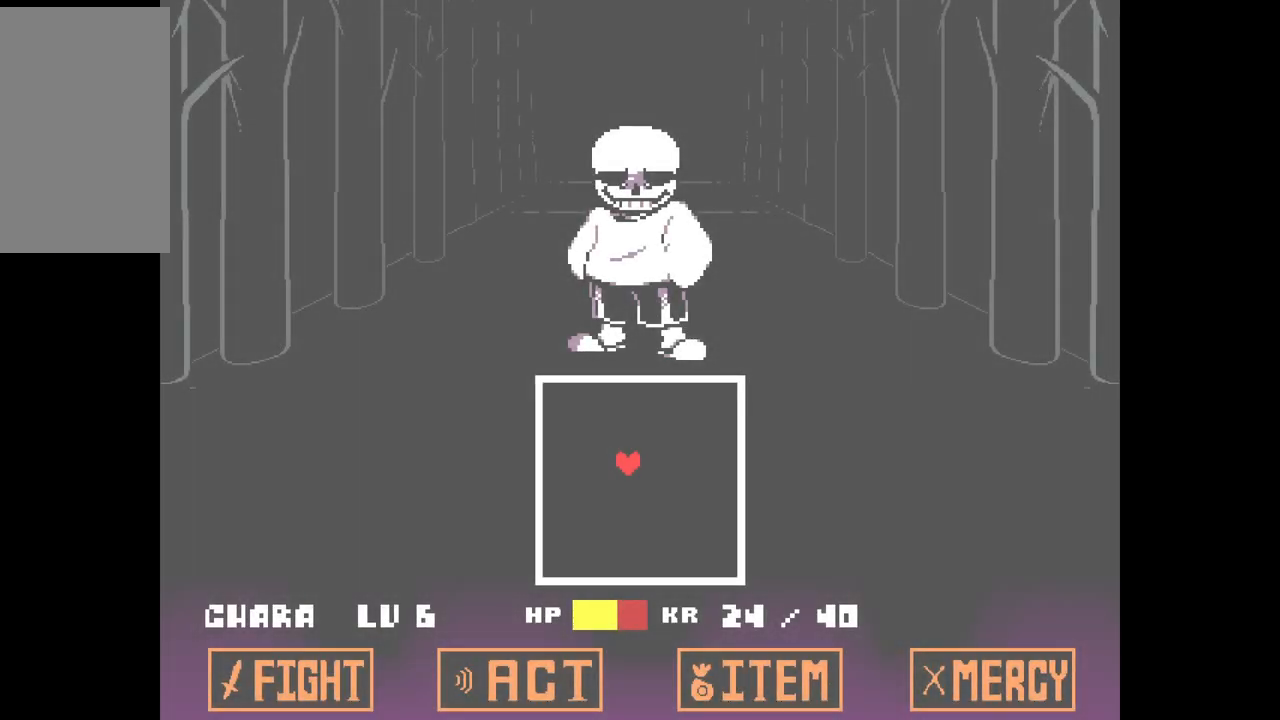
{"keys": [], "events": []}
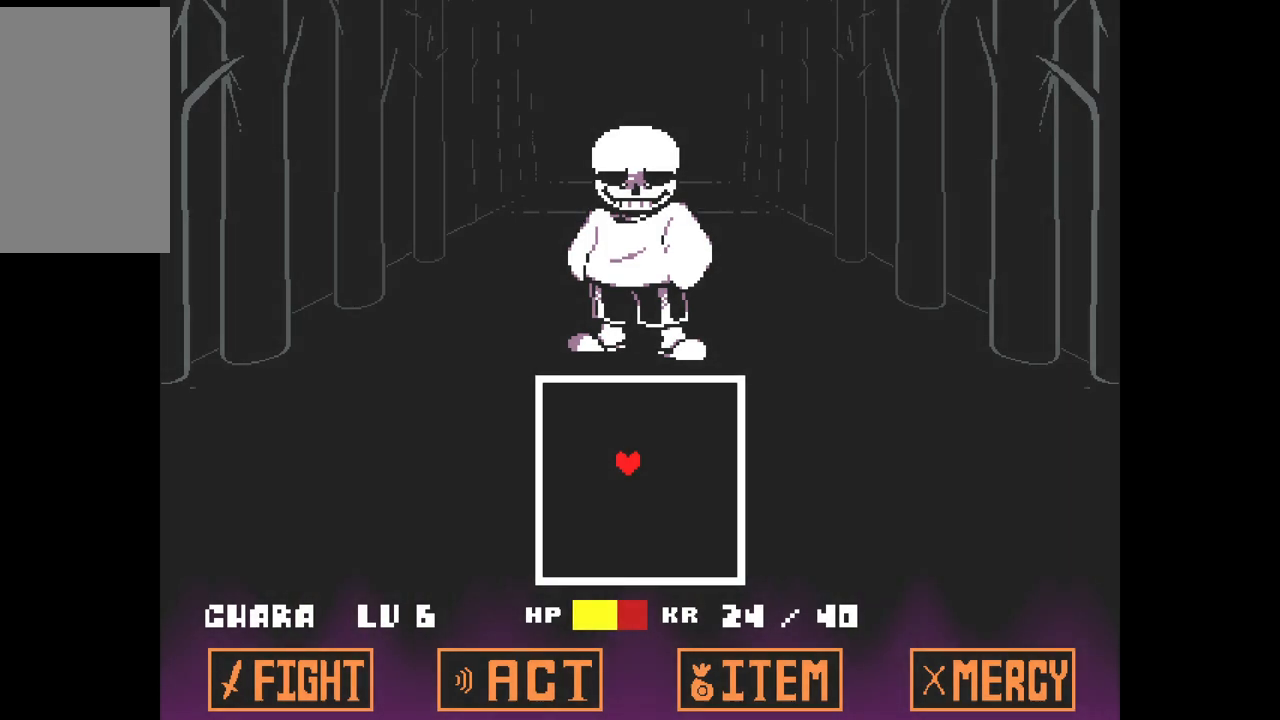
{"keys": [], "events": []}
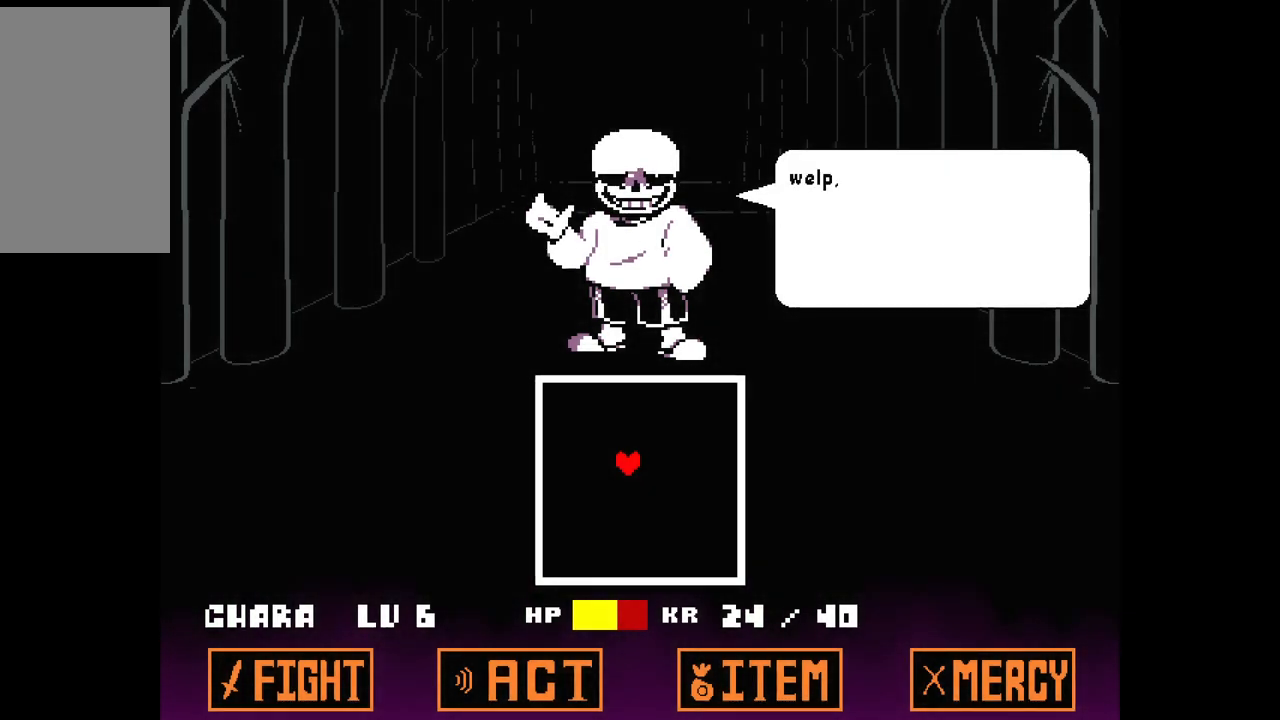
{"keys": [], "events": []}
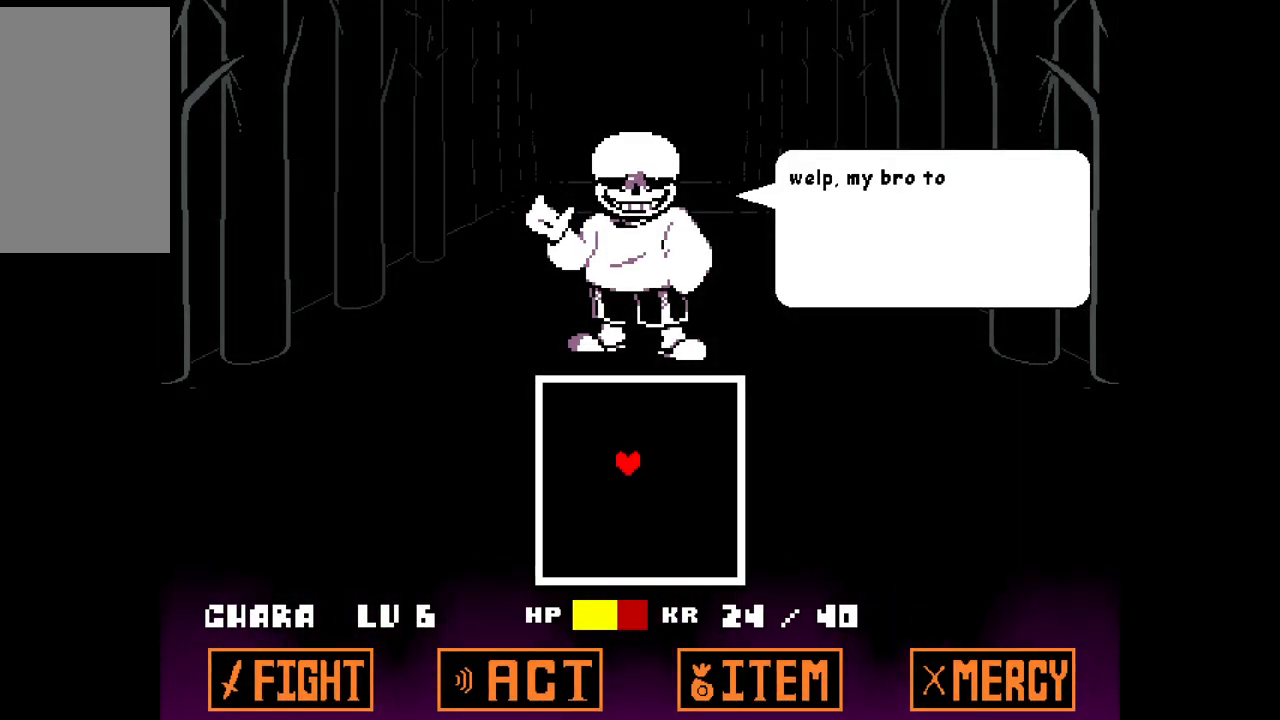
{"keys": [], "events": []}